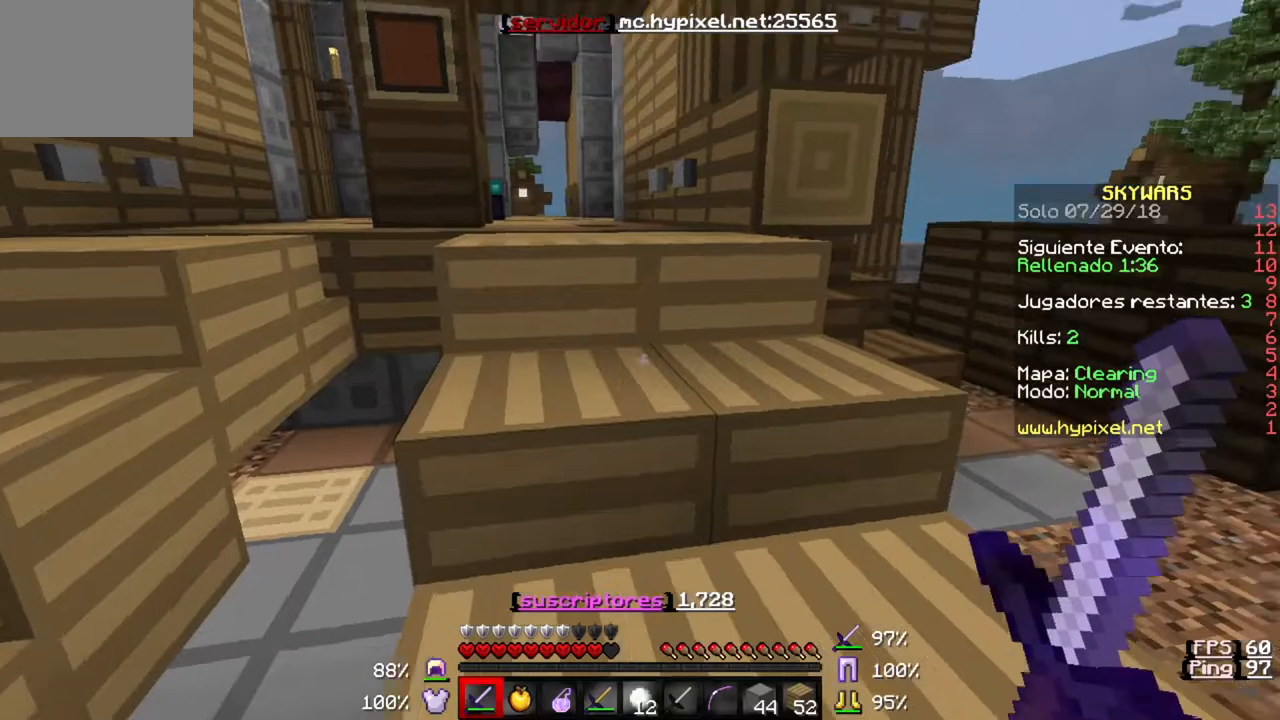
Gameplay with keyboard; each line is a JSON object with the keys held at the frame after it. "events" lists presses ("down") and releases ("up") of "a", "d", "s" and "w" between this image and that frame as [ms after this image, input, new state], when the widget could be followed in between. No other keys are recorded. Mouse input is not recorded.
{"keys": ["w"], "events": [[33, "w", "down"]]}
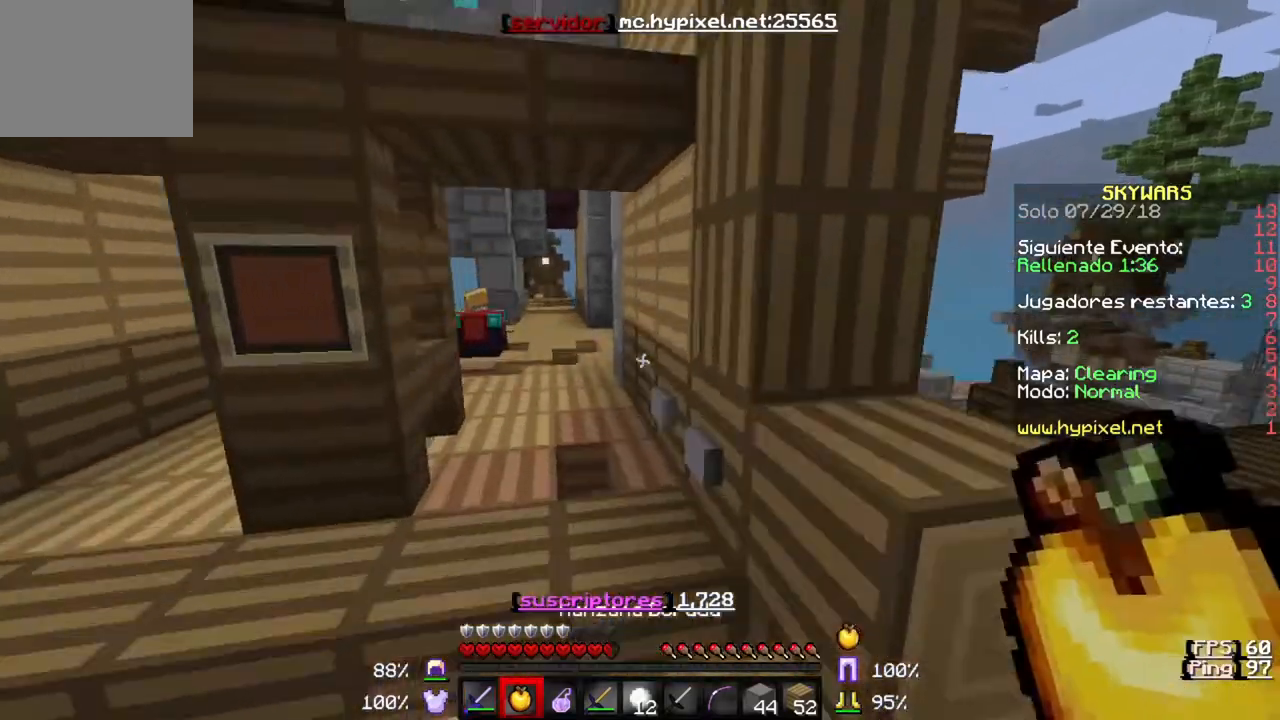
{"keys": ["w"], "events": []}
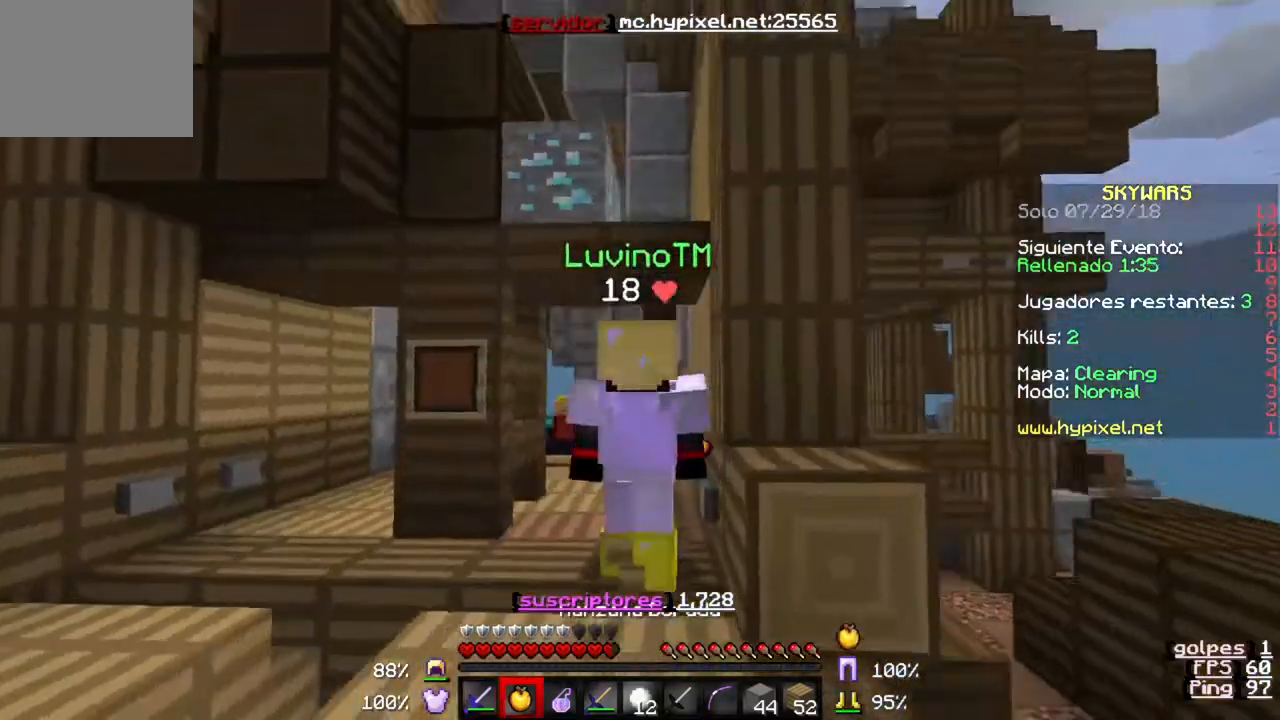
{"keys": ["w"], "events": []}
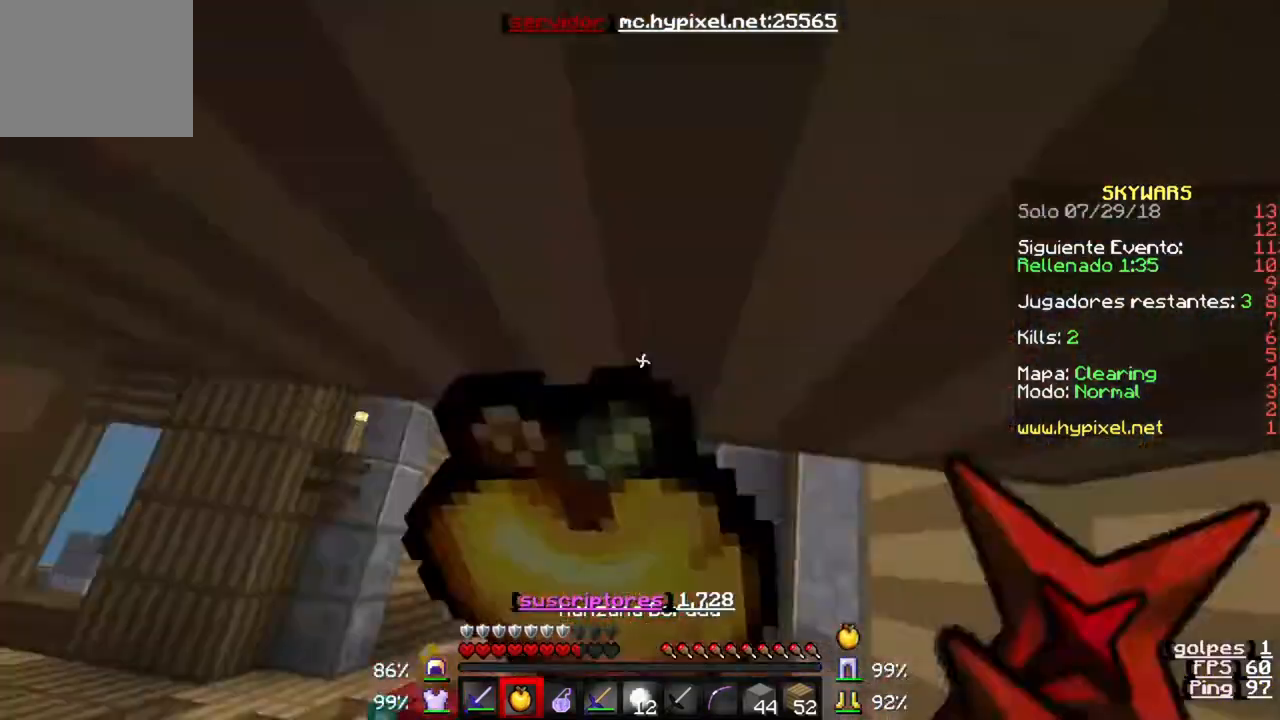
{"keys": ["w"], "events": []}
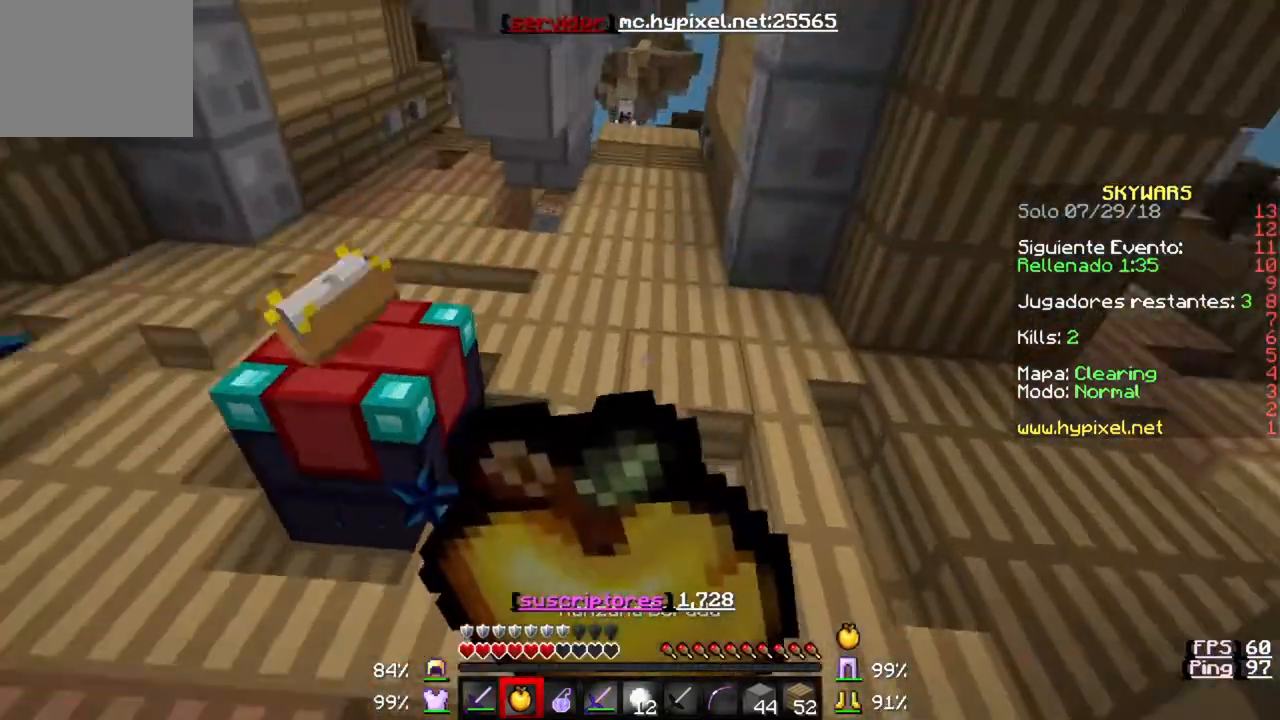
{"keys": ["w"], "events": []}
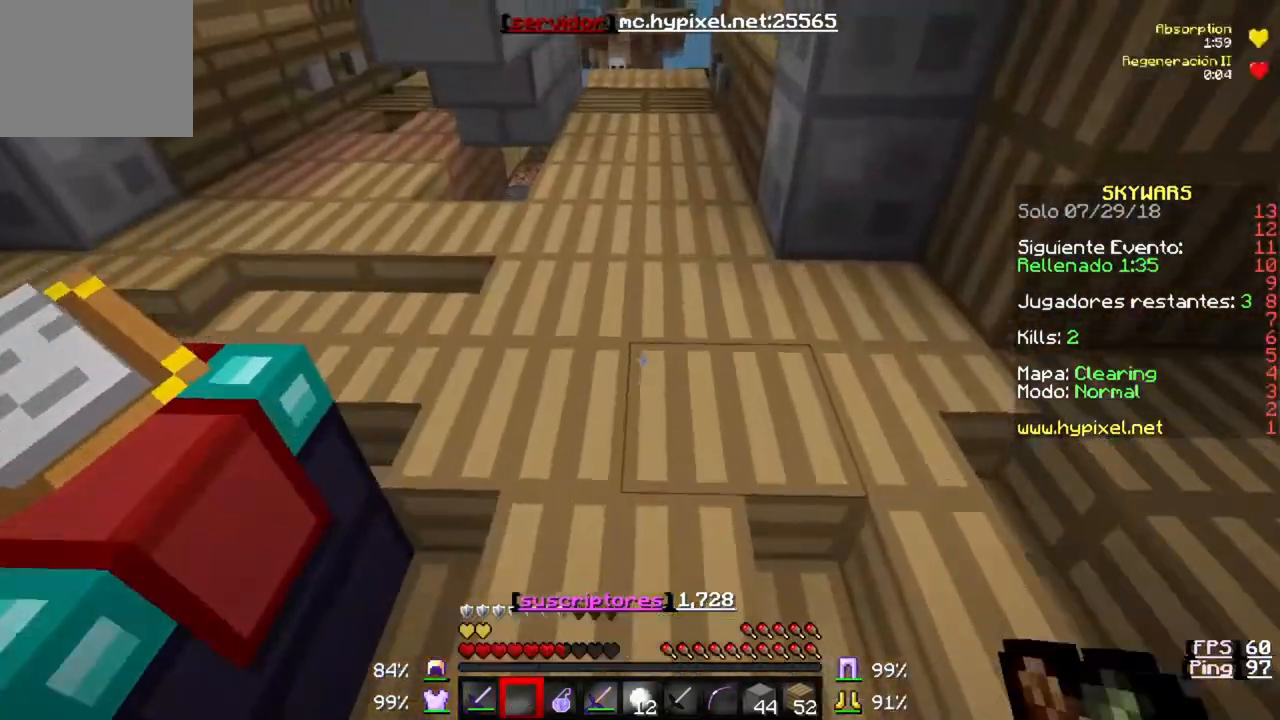
{"keys": ["w"], "events": []}
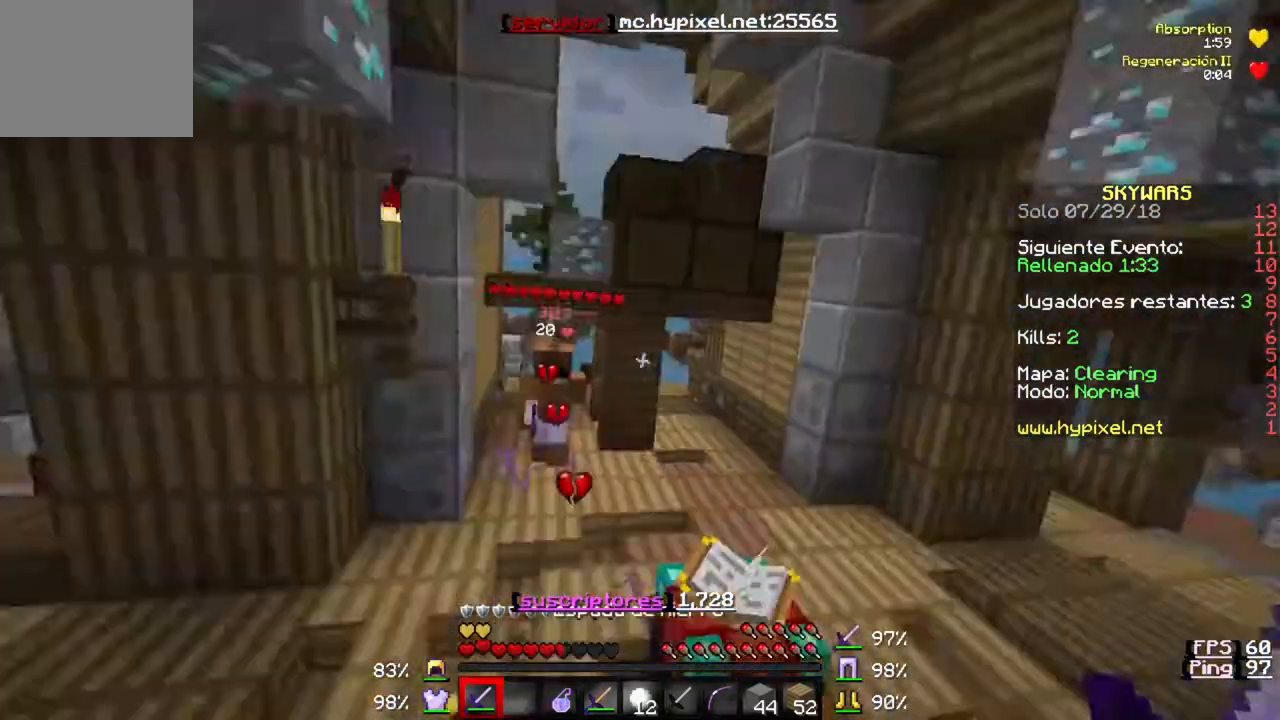
{"keys": ["w"], "events": []}
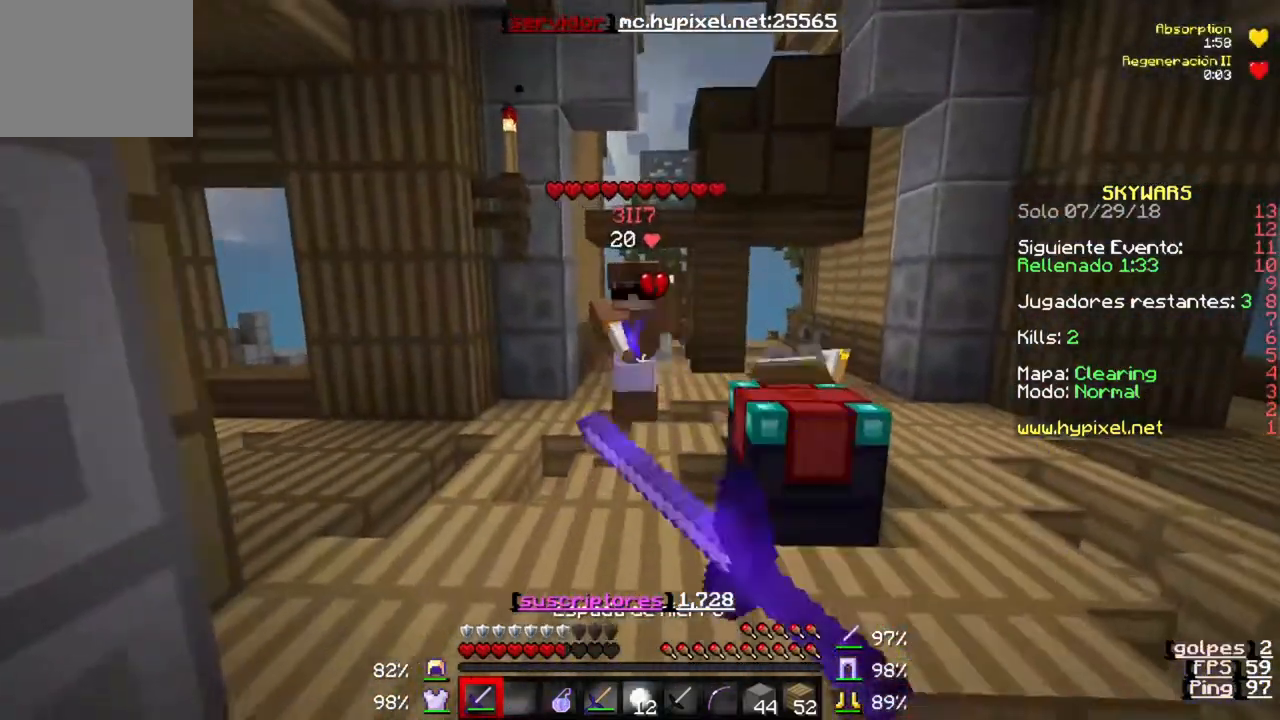
{"keys": ["w"], "events": []}
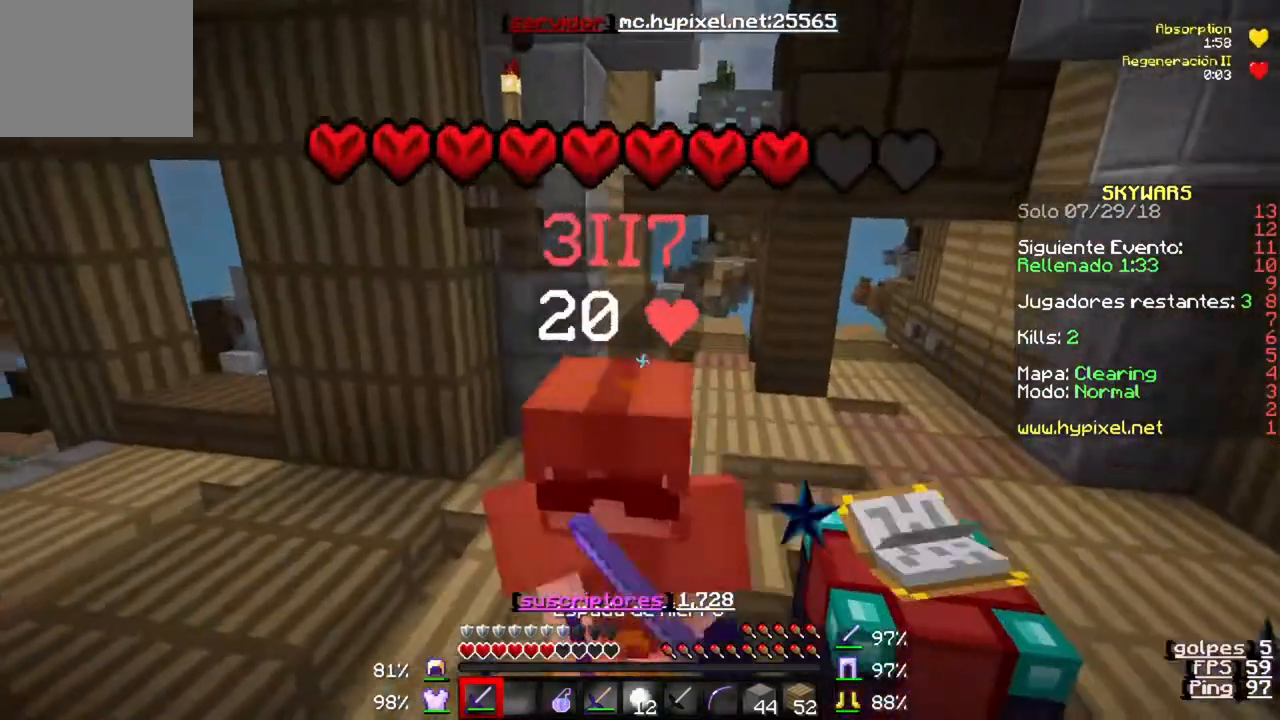
{"keys": [], "events": [[100, "w", "up"], [167, "w", "down"], [367, "w", "up"]]}
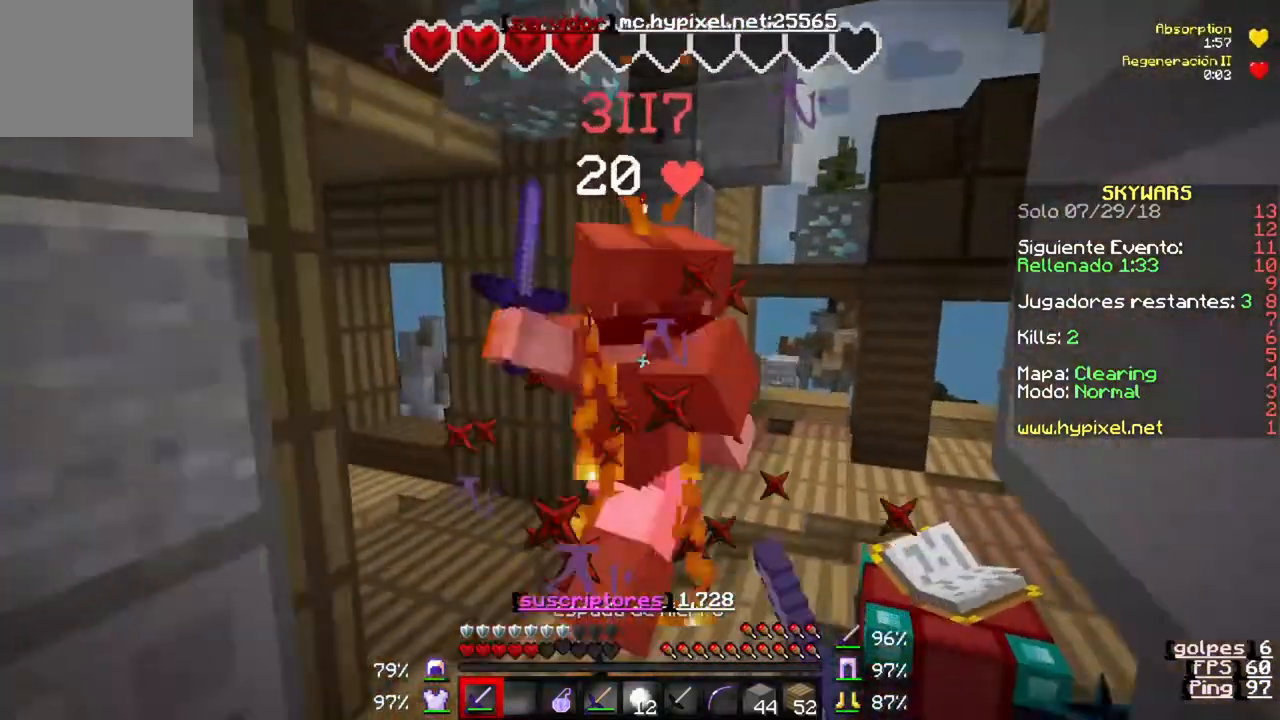
{"keys": ["w"], "events": [[33, "w", "down"]]}
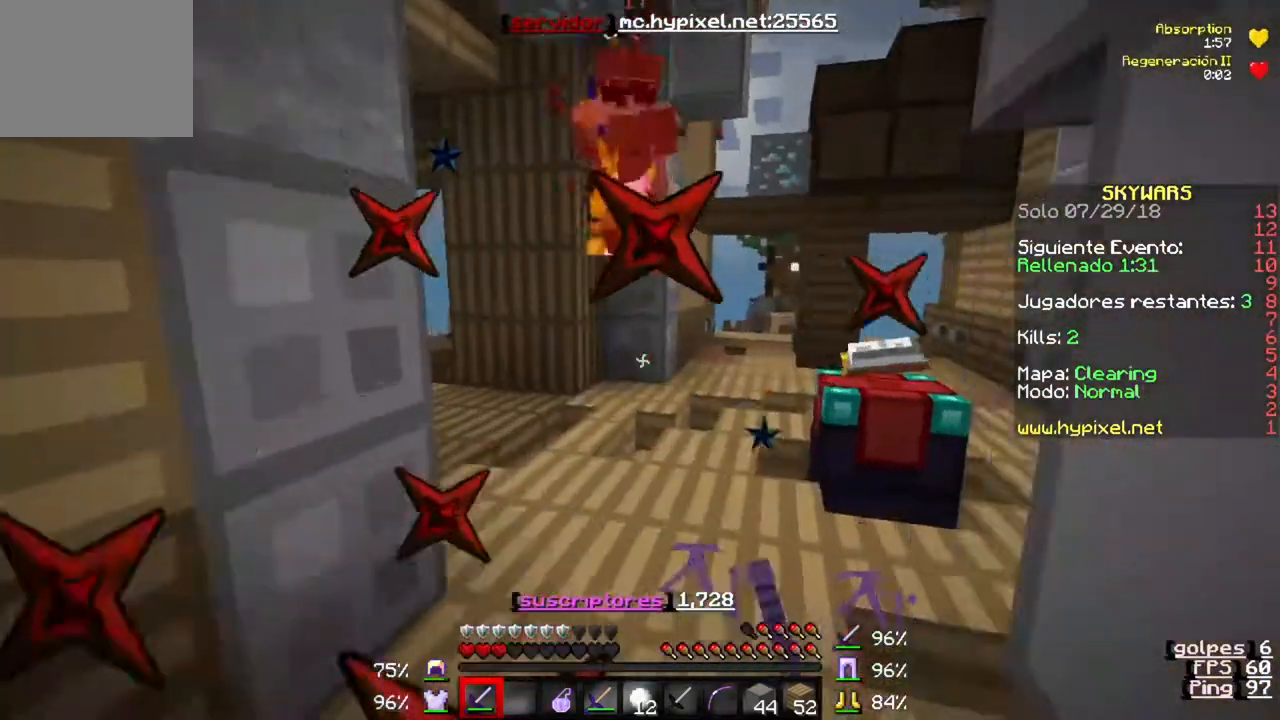
{"keys": ["a", "w"], "events": [[500, "a", "down"]]}
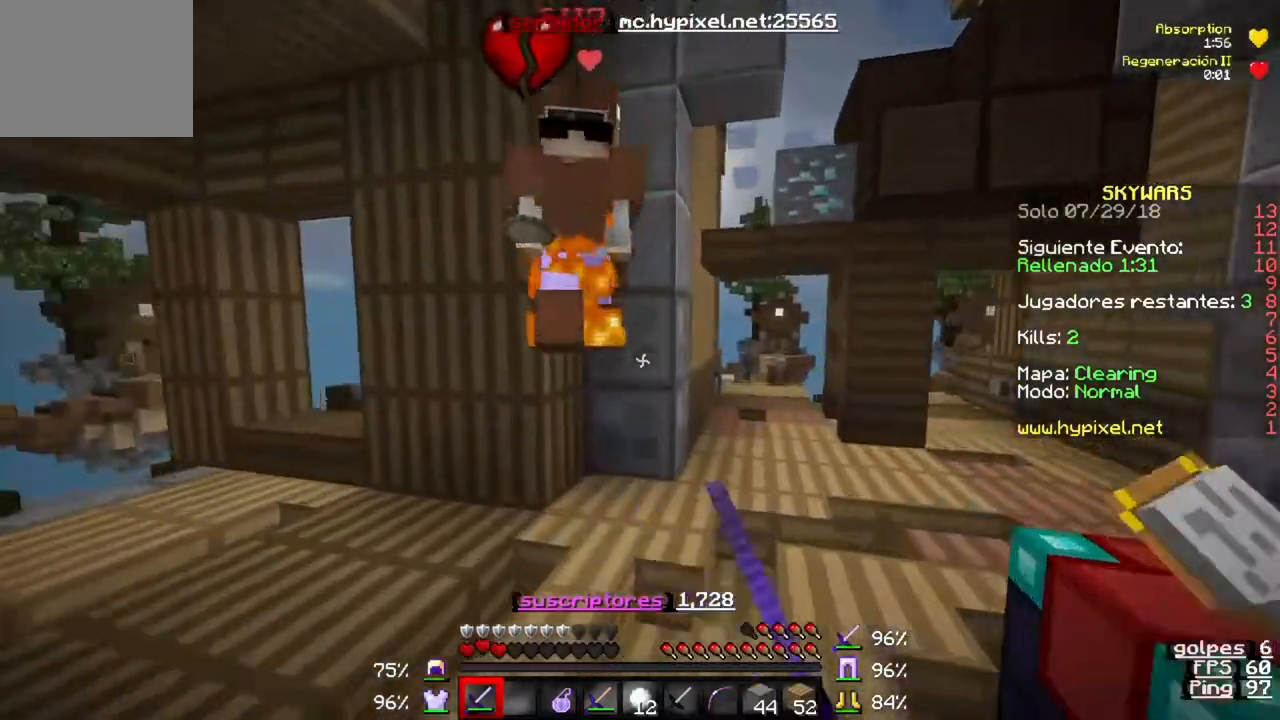
{"keys": ["a", "w"], "events": []}
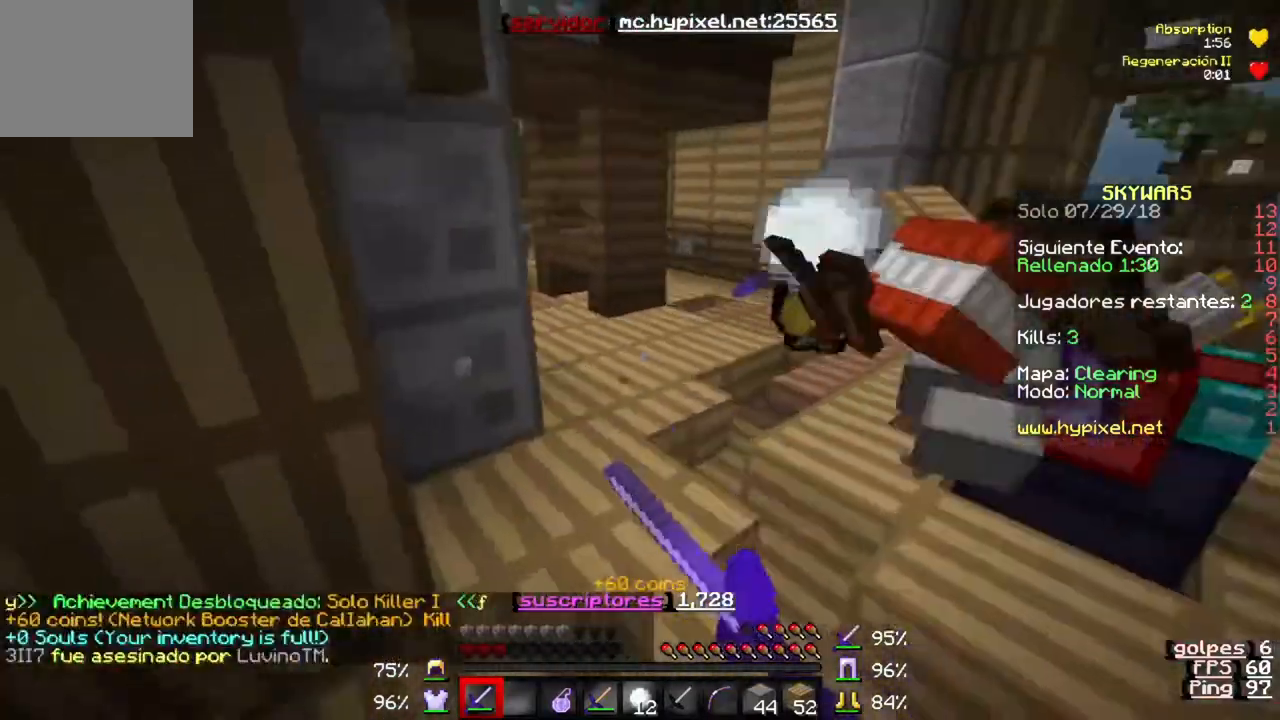
{"keys": ["w"], "events": [[267, "a", "up"]]}
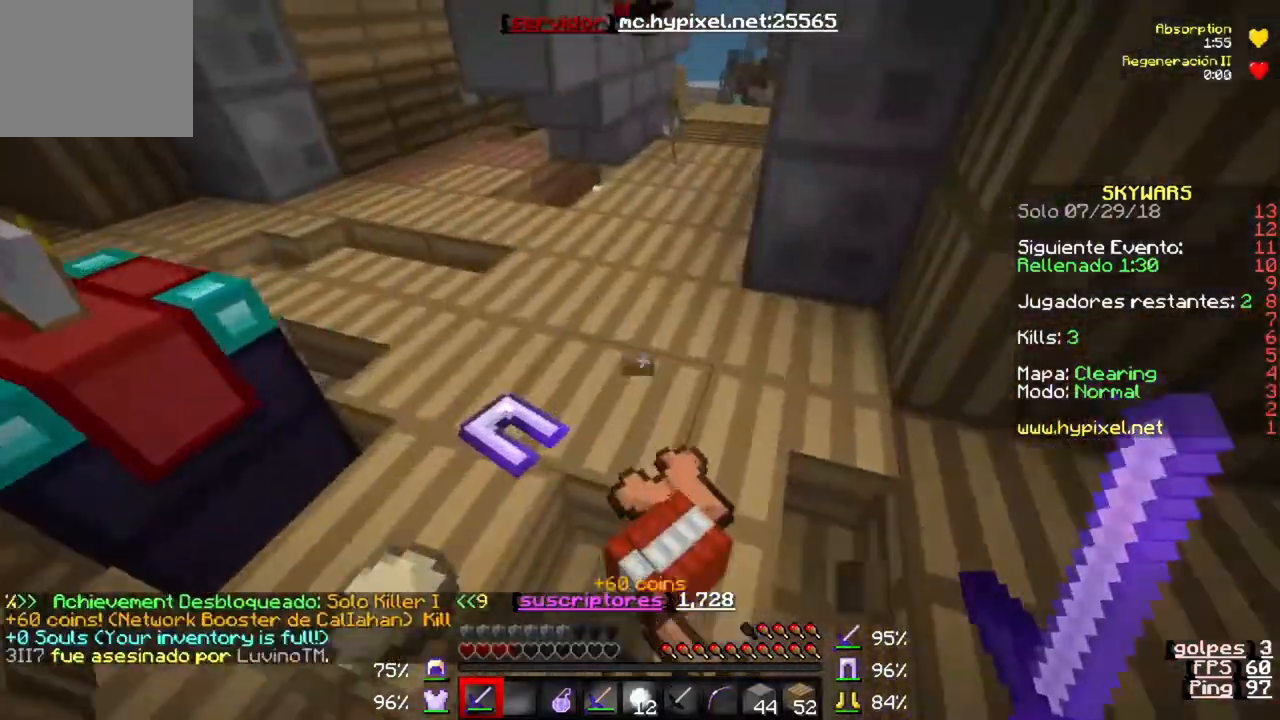
{"keys": ["w"], "events": []}
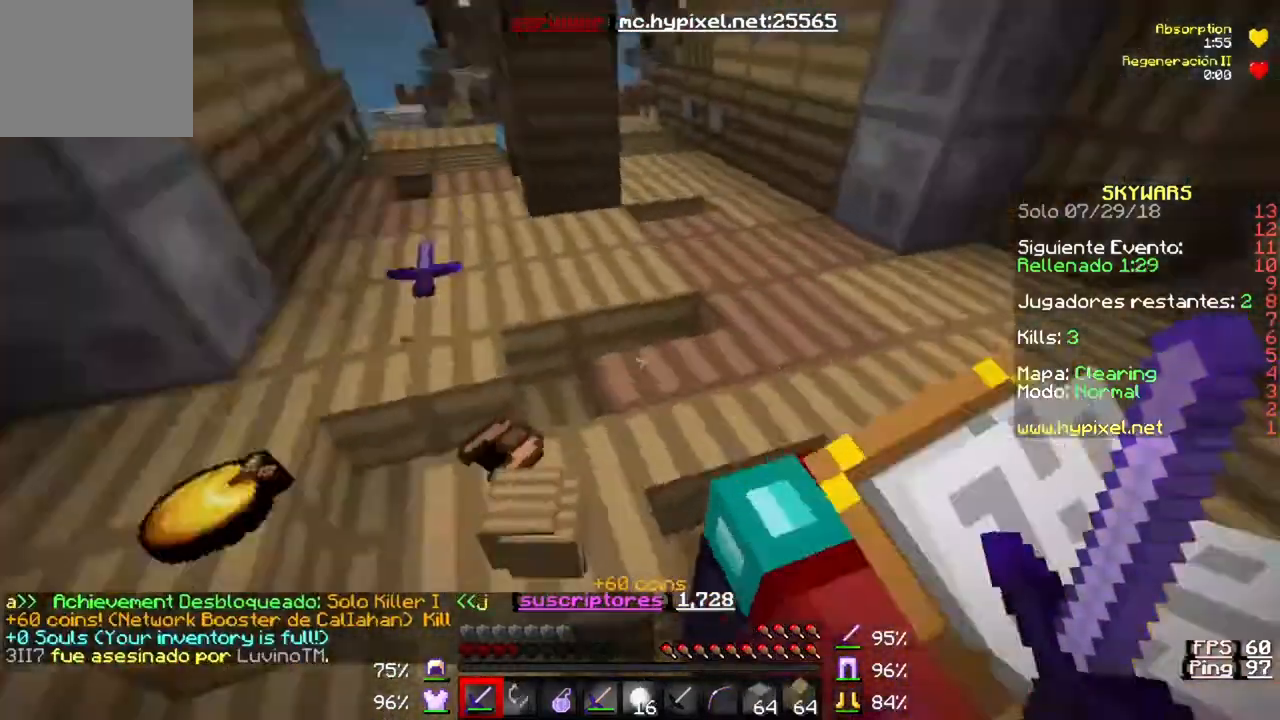
{"keys": ["w"], "events": []}
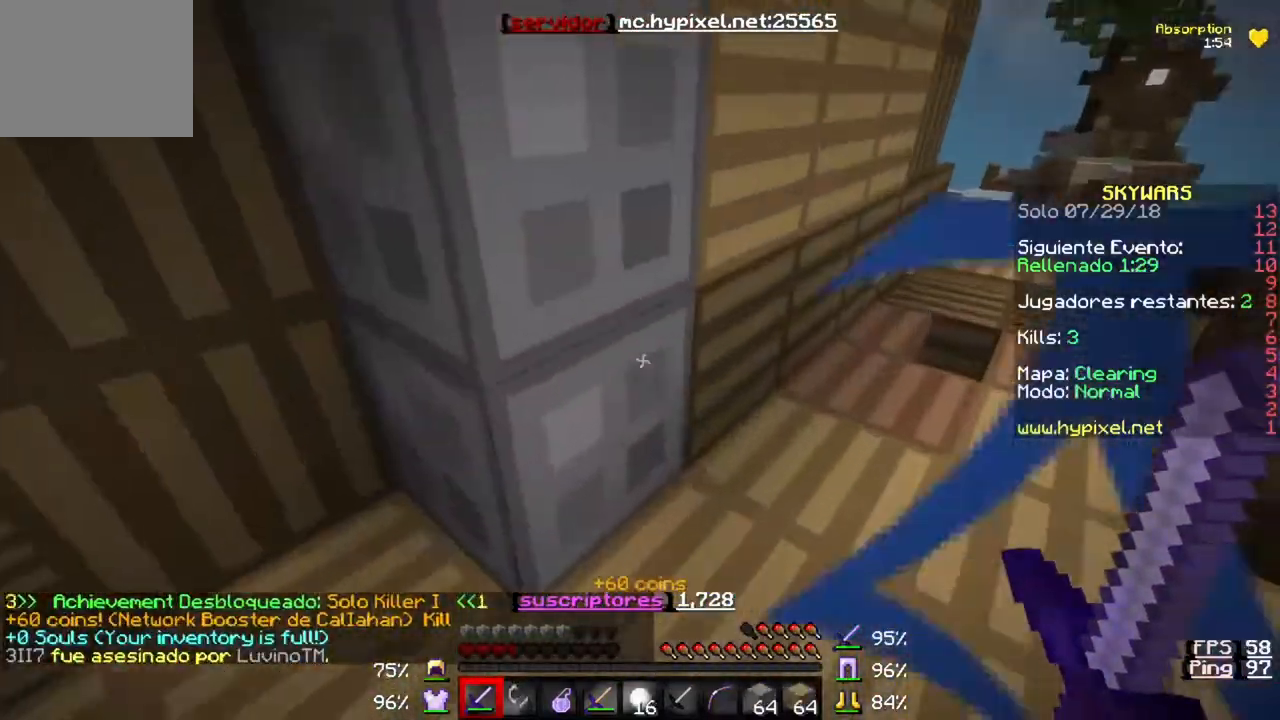
{"keys": [], "events": [[33, "w", "up"]]}
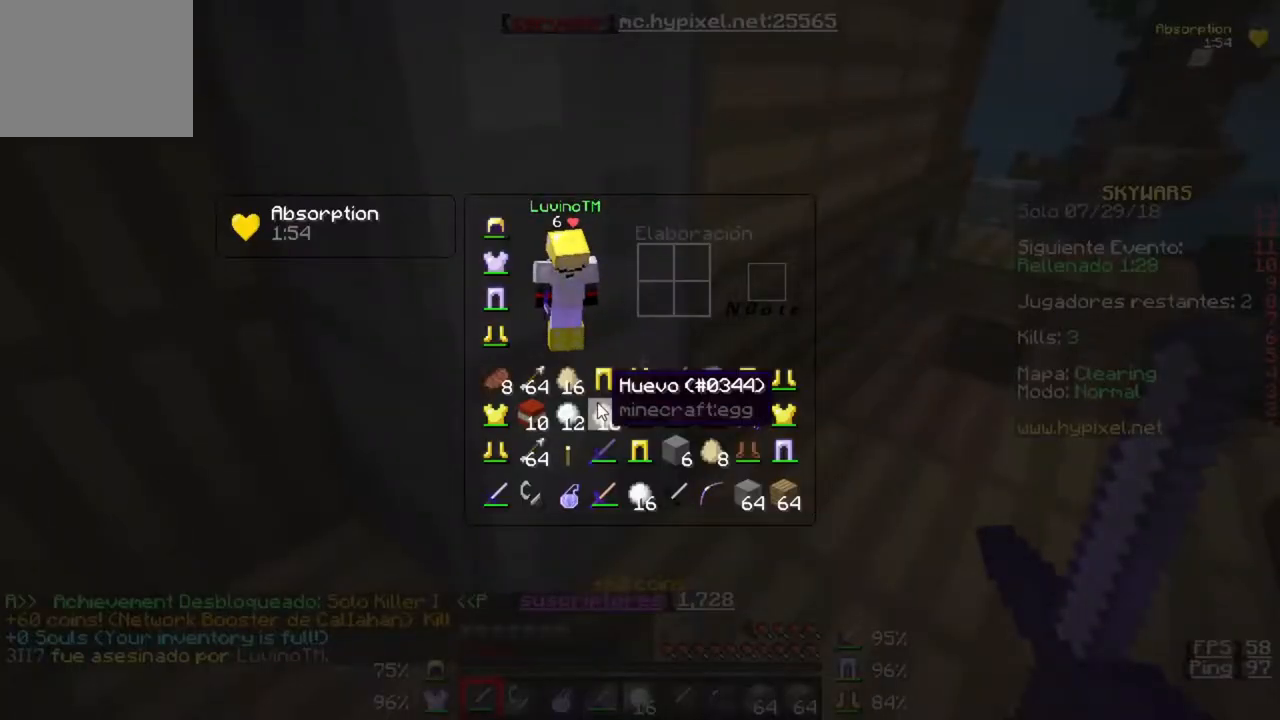
{"keys": [], "events": []}
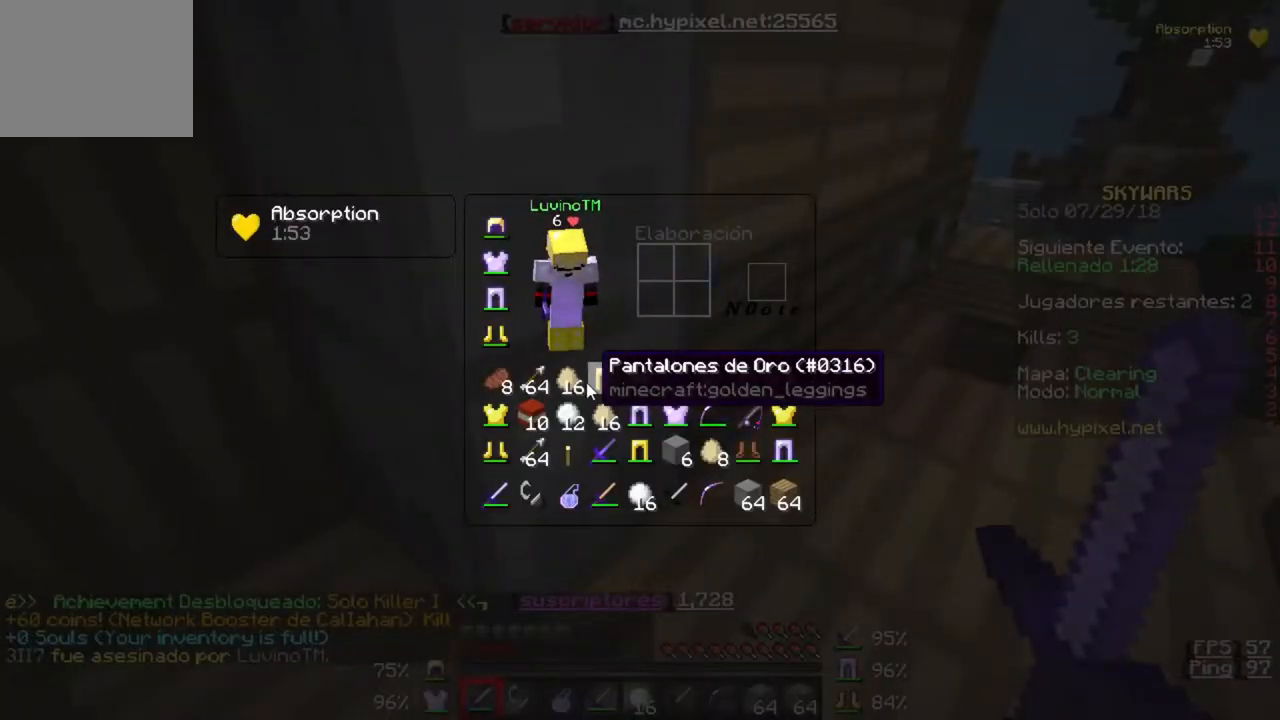
{"keys": [], "events": []}
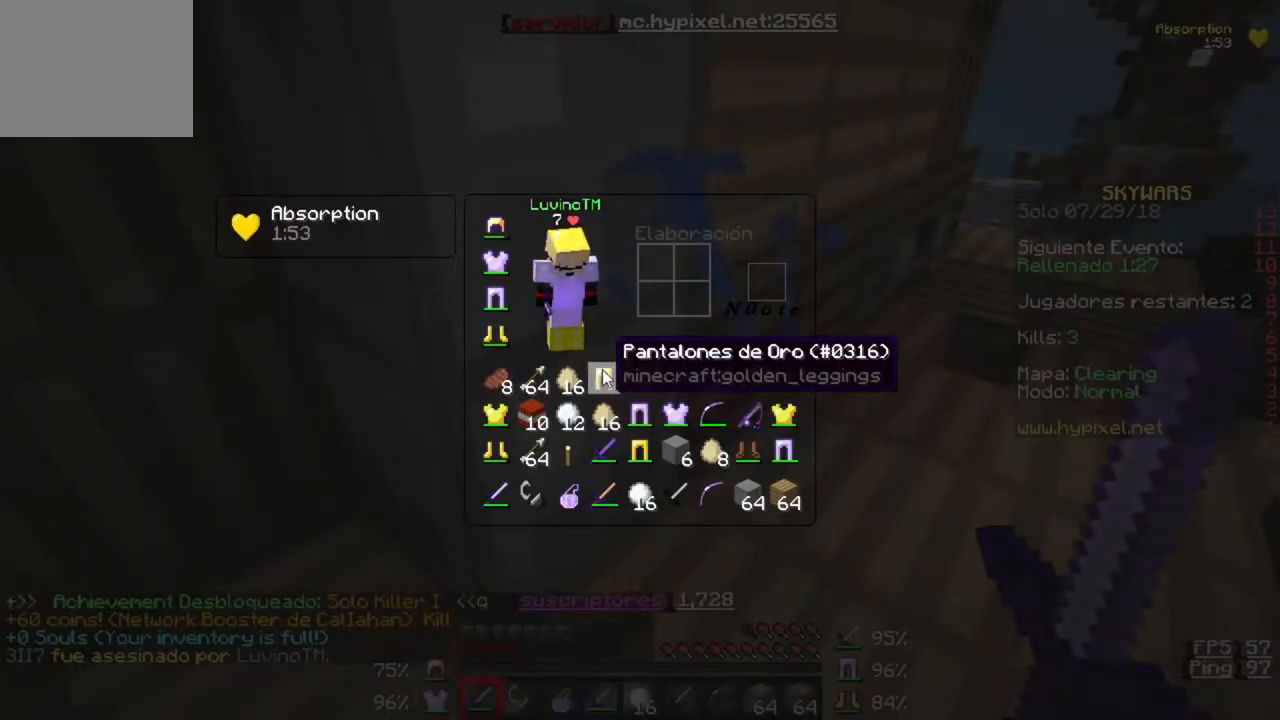
{"keys": [], "events": []}
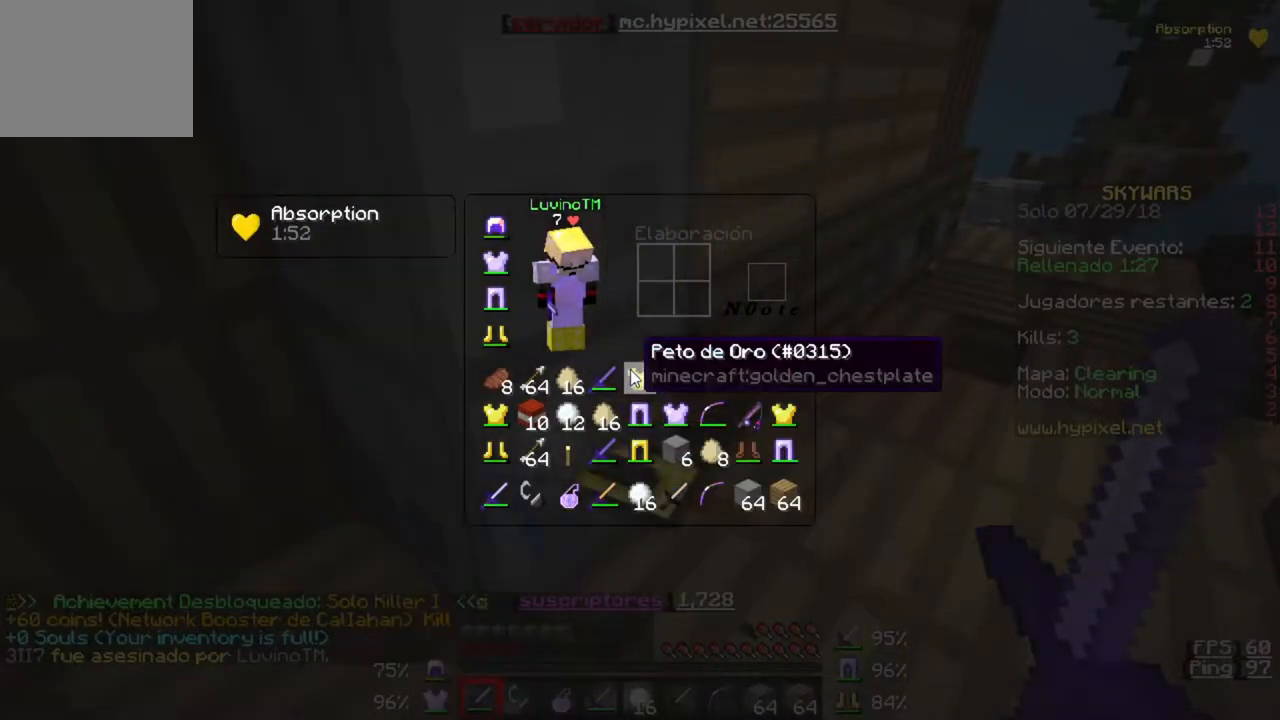
{"keys": [], "events": []}
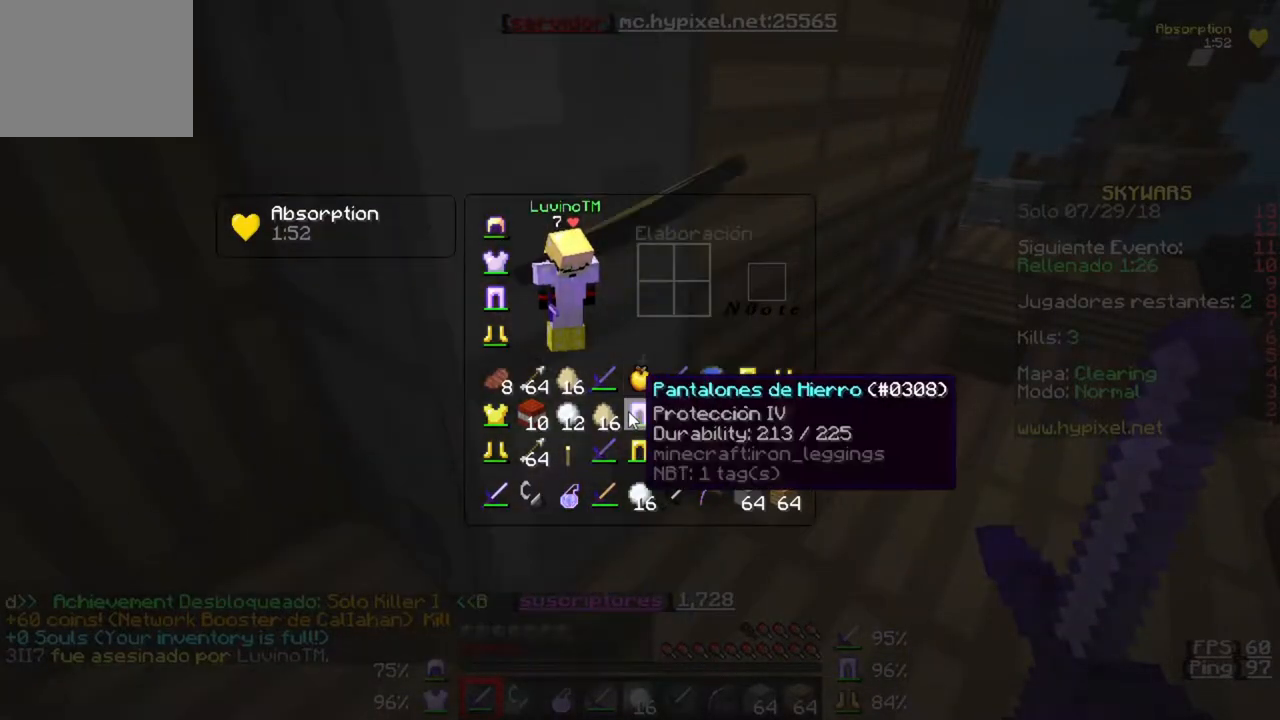
{"keys": [], "events": []}
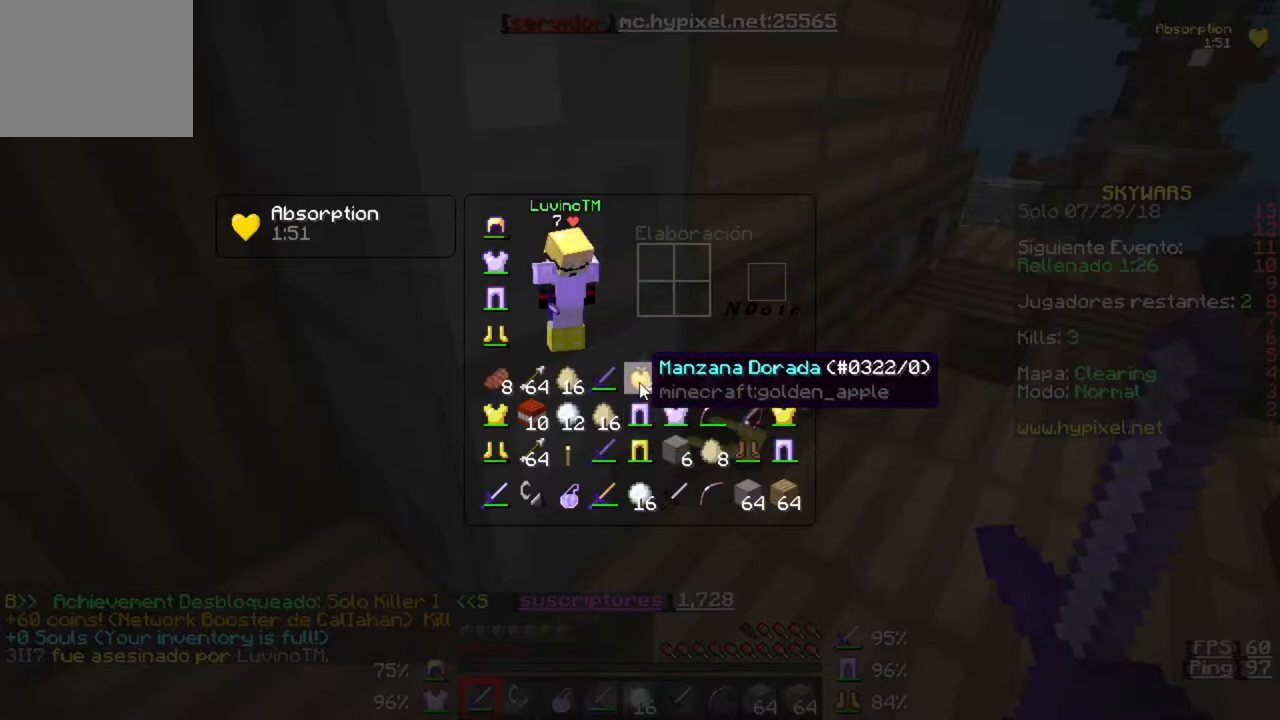
{"keys": [], "events": []}
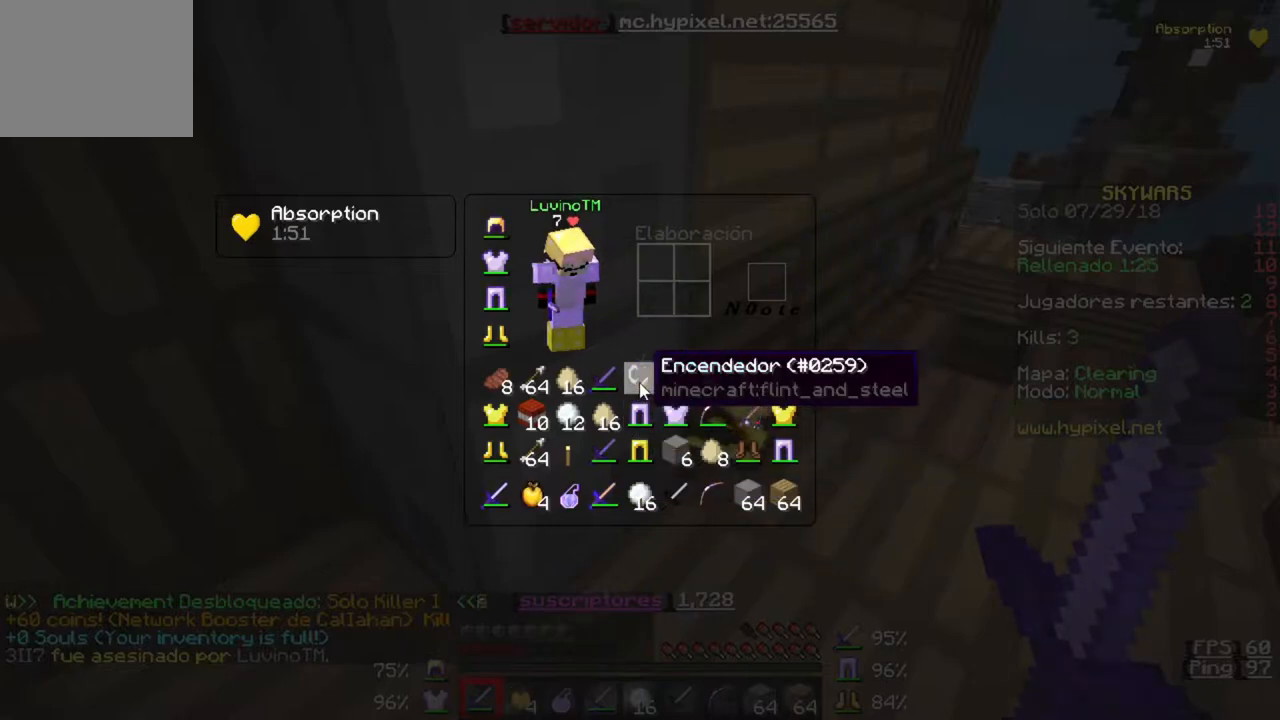
{"keys": [], "events": []}
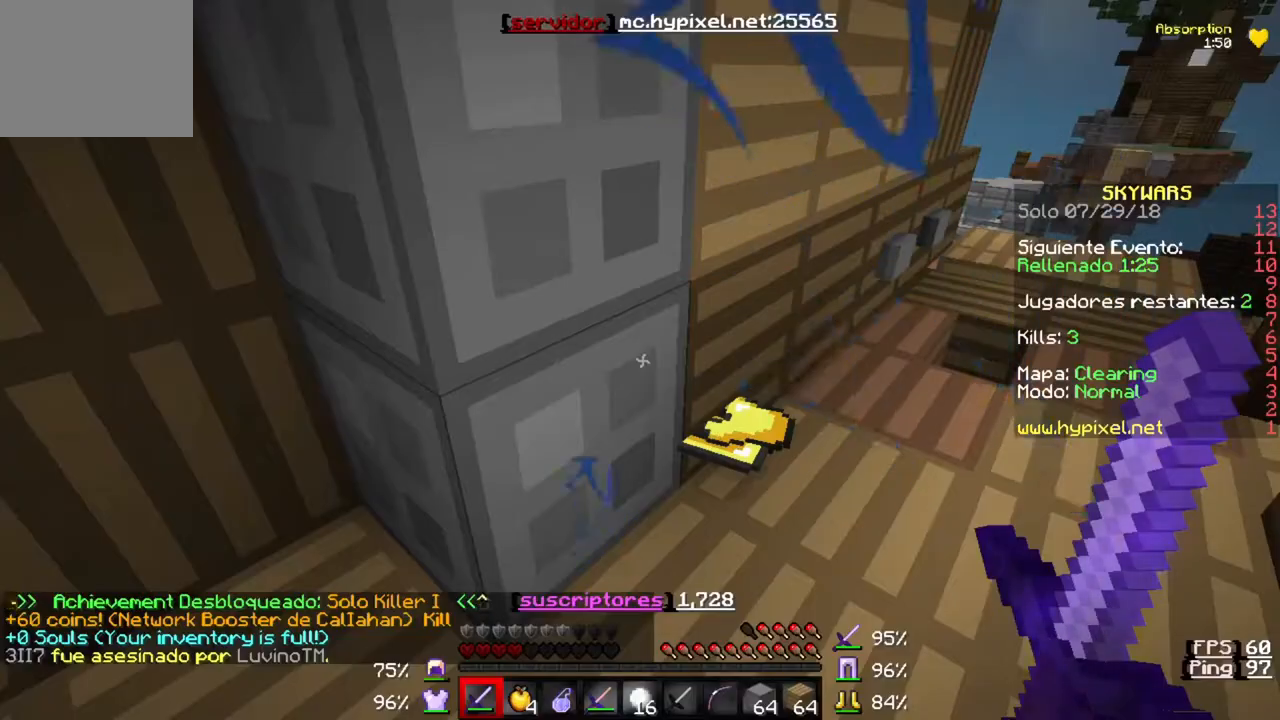
{"keys": [], "events": []}
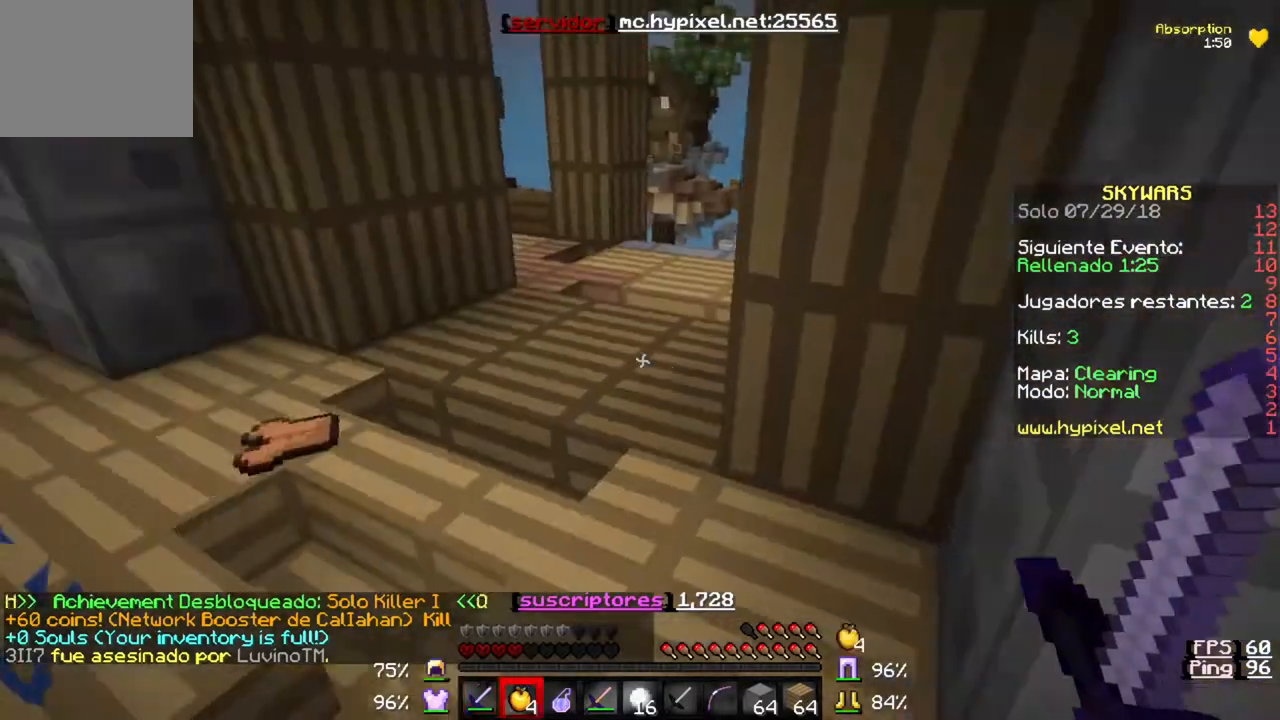
{"keys": ["w"], "events": [[267, "w", "down"]]}
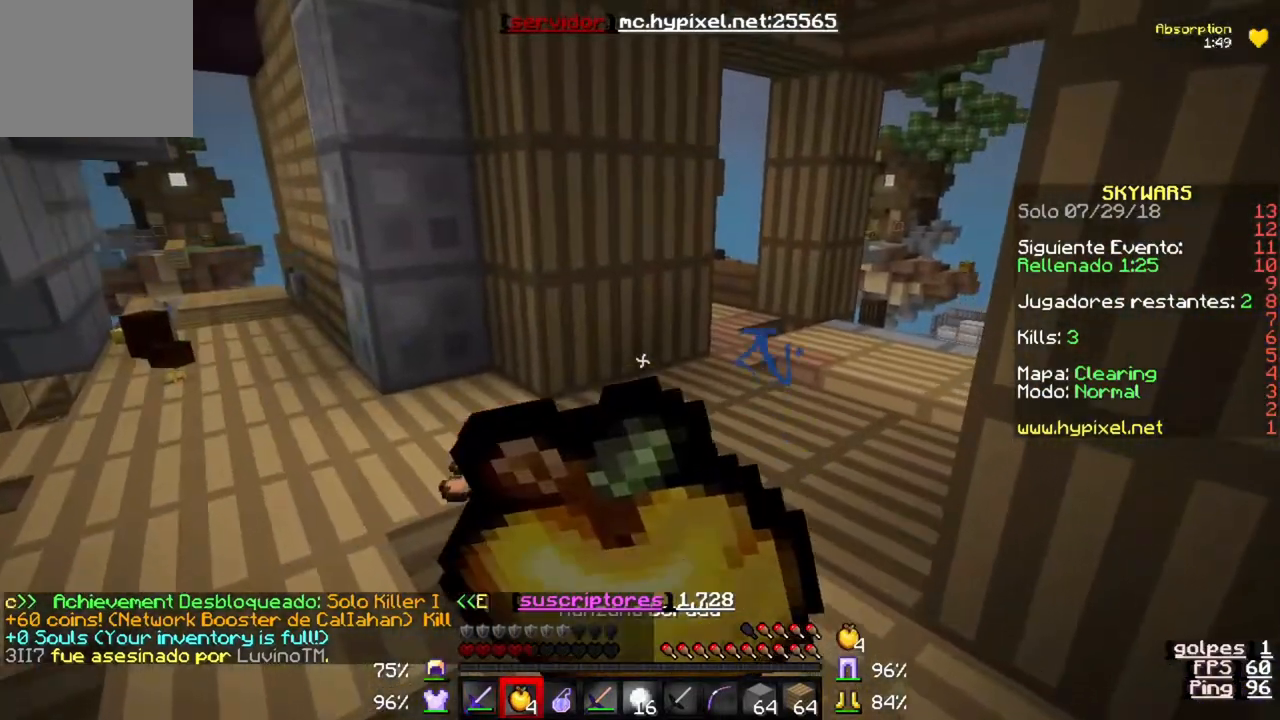
{"keys": ["w"], "events": []}
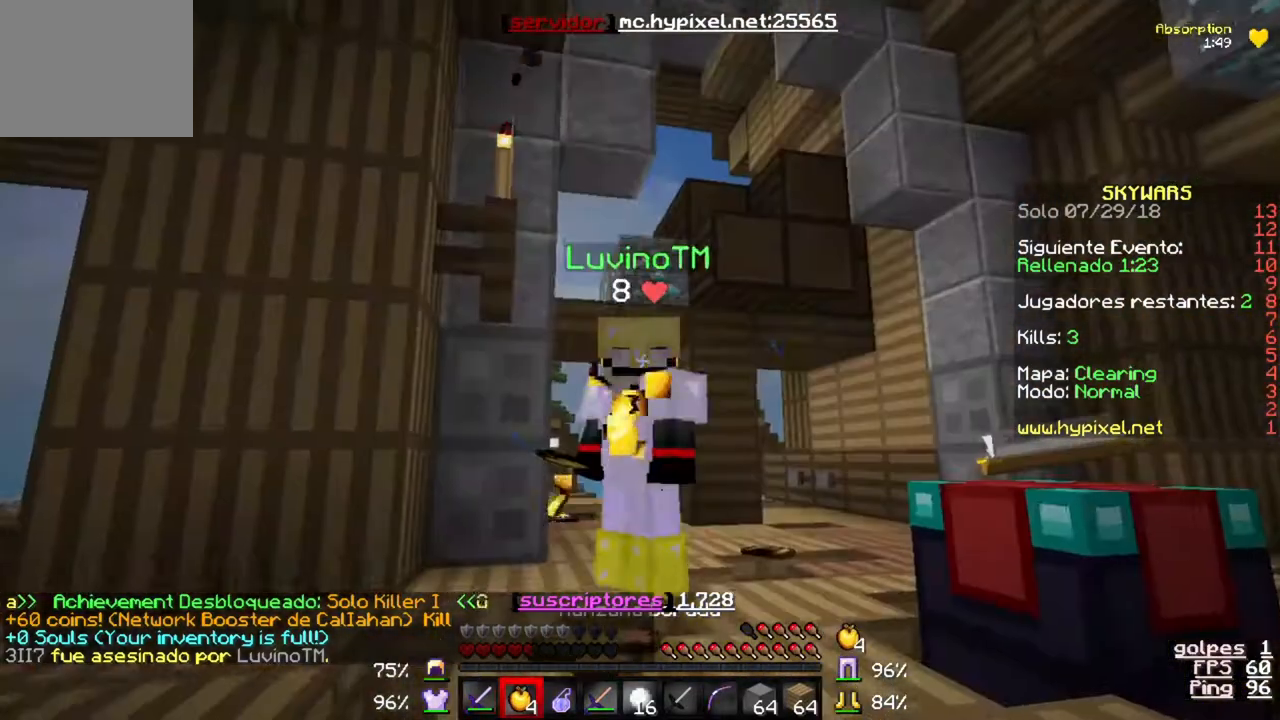
{"keys": ["w"], "events": []}
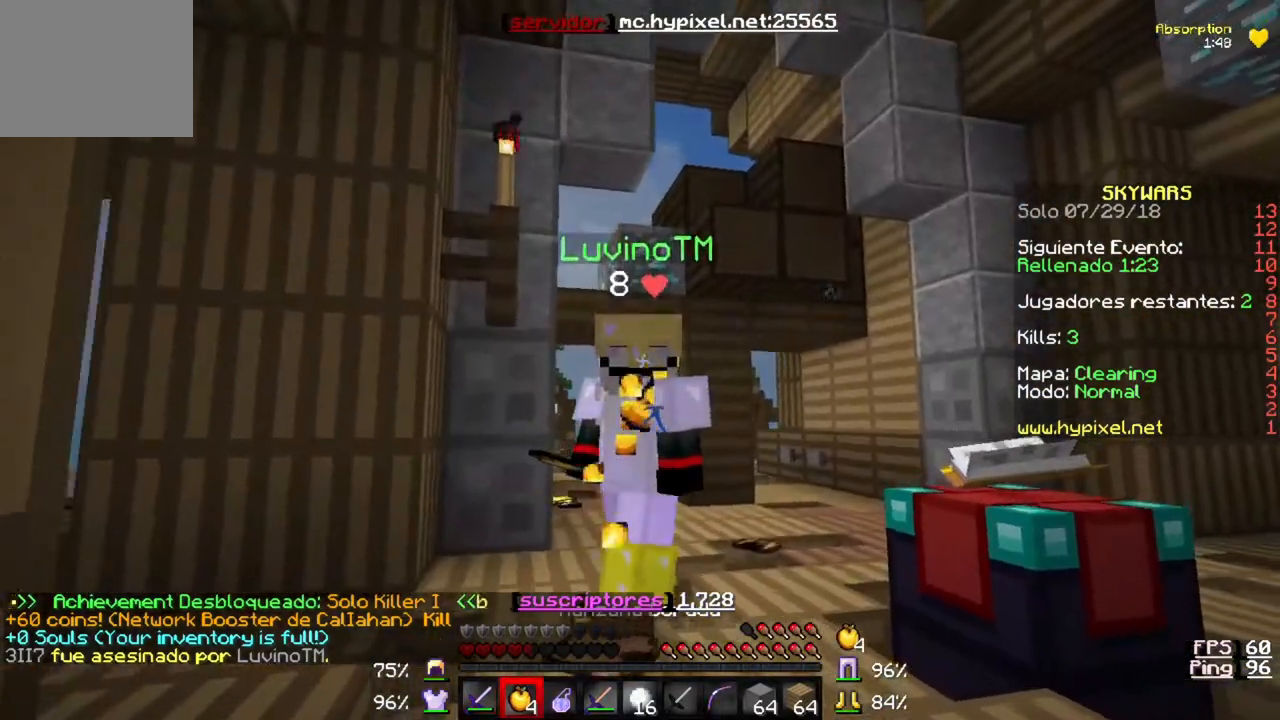
{"keys": ["w"], "events": []}
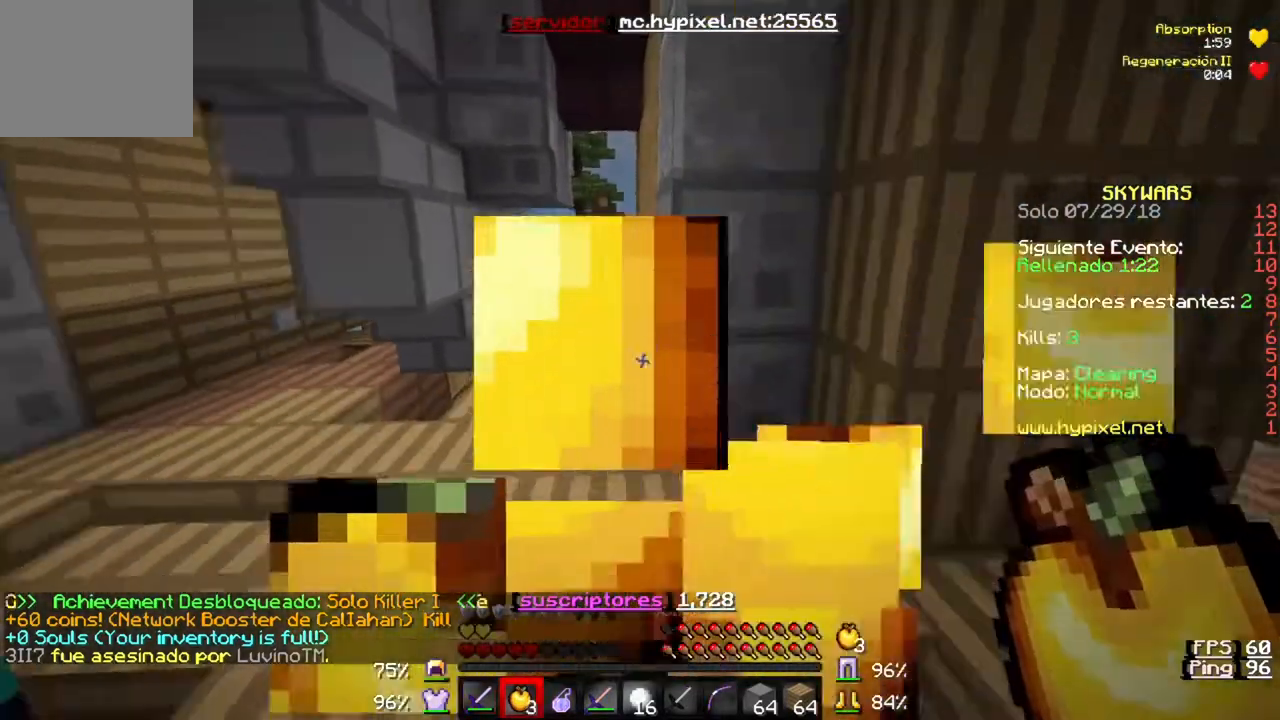
{"keys": ["w"], "events": []}